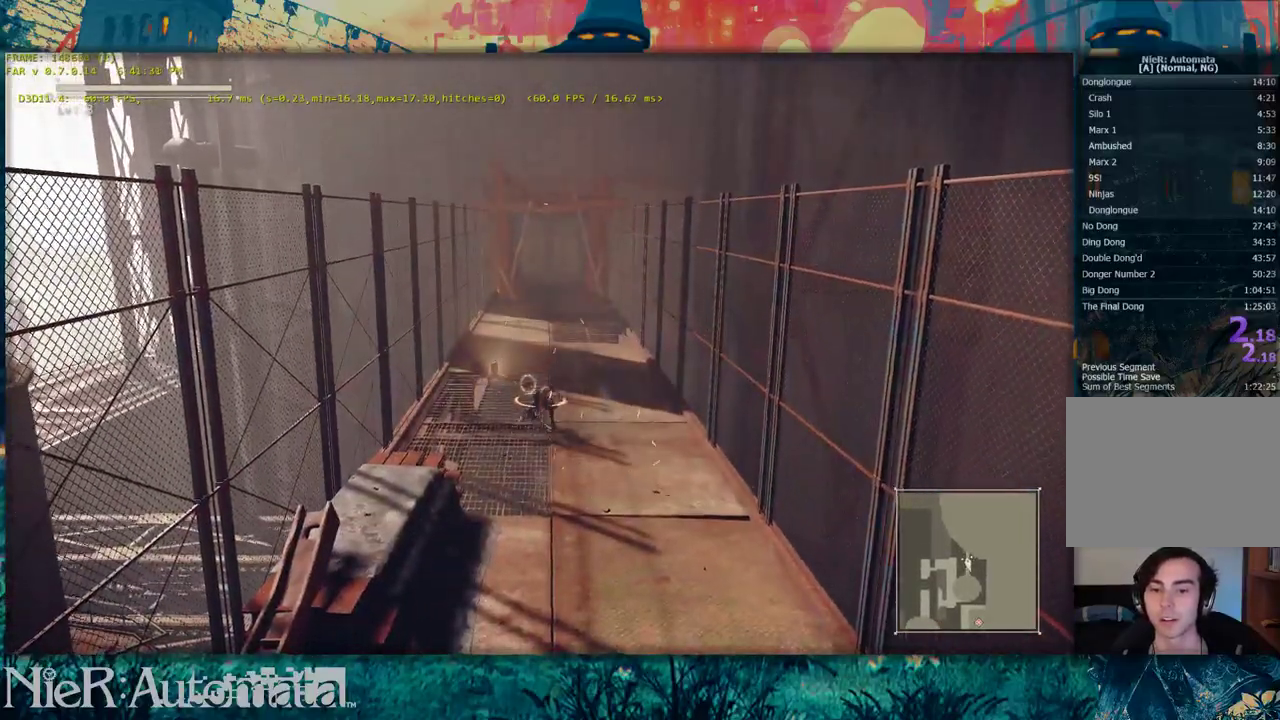
Gameplay with a controller (Xbox layout); each line is a JSON object with the inputs held at the frame after it (dt_ms = milliseconds from this image to that frame). "events" lists button and stick changes between this image and that frame as [ms after this image, input, new state], when the widget could be followed in between. This document gives stick clicks only as held states, not as events.
{"dt_ms": 400, "buttons": [], "left_stick": "down", "right_stick": "center", "events": [[117, "B", "down"], [317, "B", "up"]]}
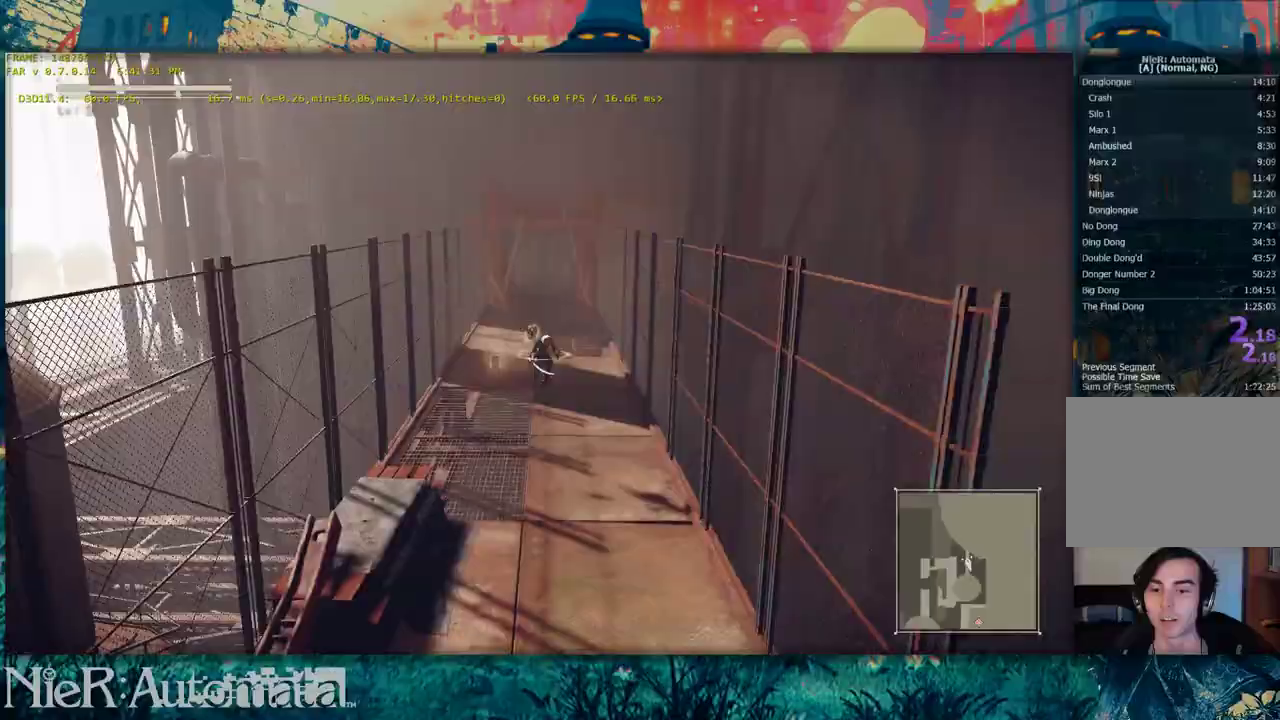
{"dt_ms": 600, "buttons": [], "left_stick": "down-right", "right_stick": "center", "events": [[50, "left_stick", "down-right"], [133, "Y", "down"], [167, "R2", "down"], [417, "R2", "up"], [450, "Y", "up"]]}
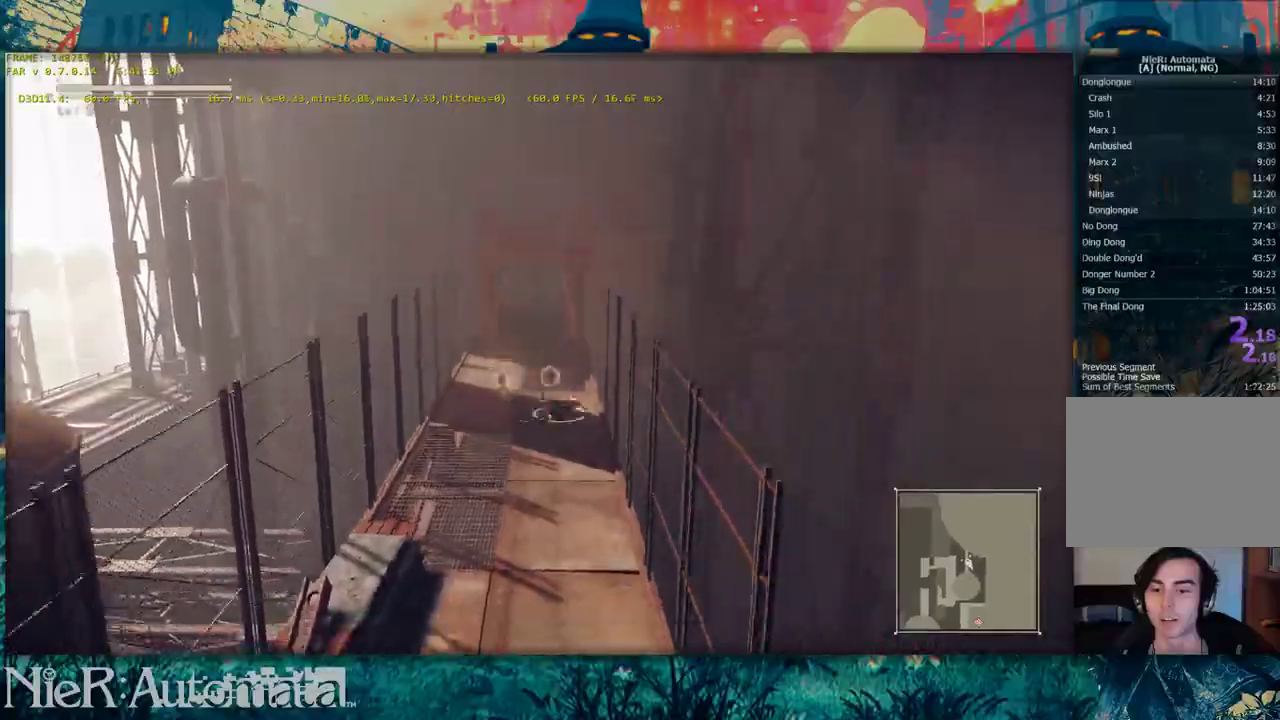
{"dt_ms": 300, "buttons": [], "left_stick": "center", "right_stick": "center", "events": [[217, "left_stick", "center"]]}
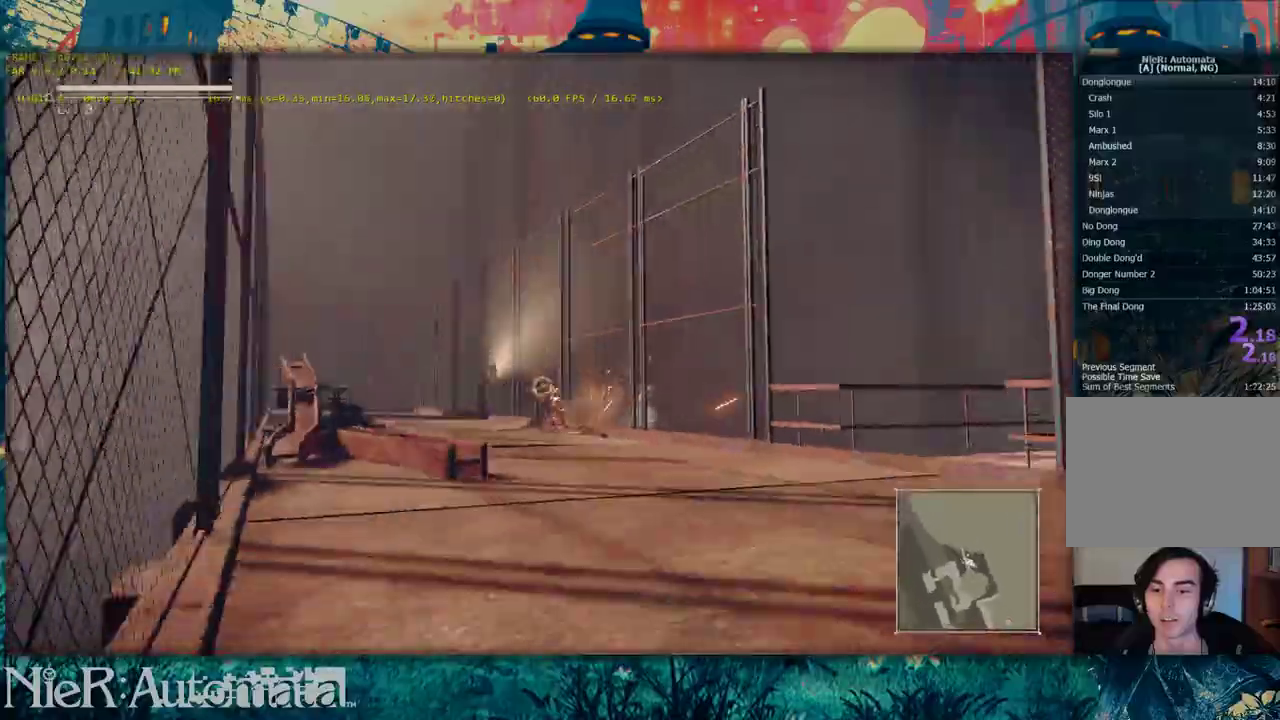
{"dt_ms": 600, "buttons": [], "left_stick": "right", "right_stick": "up-left"}
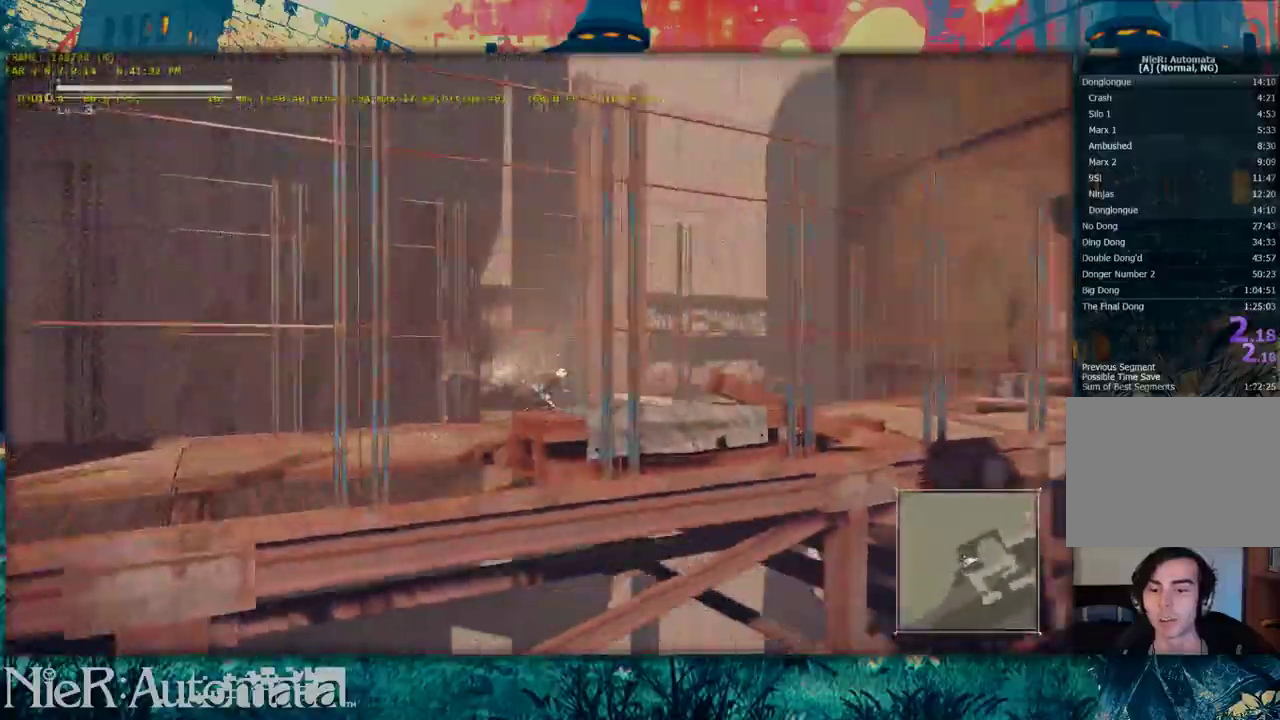
{"dt_ms": 600, "buttons": [], "left_stick": "right", "right_stick": "center"}
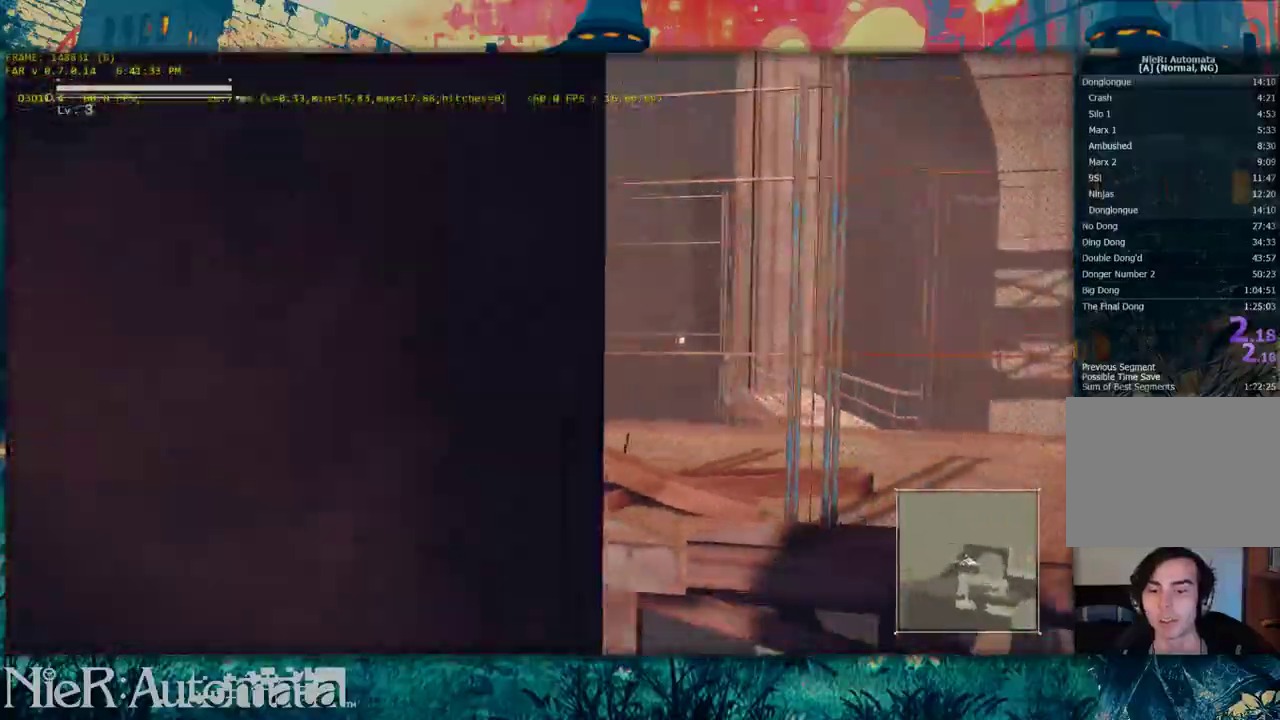
{"dt_ms": 700, "buttons": [], "left_stick": "down", "right_stick": "up-right", "events": [[33, "right_stick", "right"], [333, "left_stick", "down"], [367, "right_stick", "center"], [683, "right_stick", "up-right"]]}
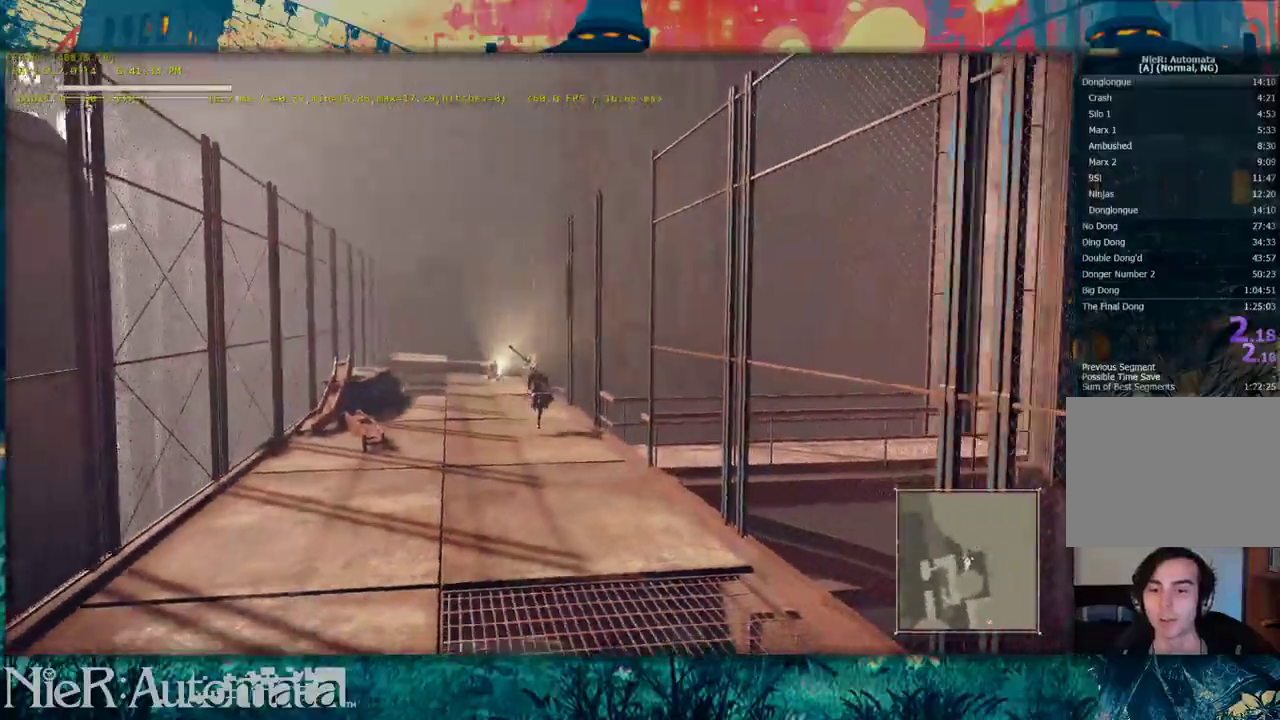
{"dt_ms": 300, "buttons": [], "left_stick": "down-left", "right_stick": "right"}
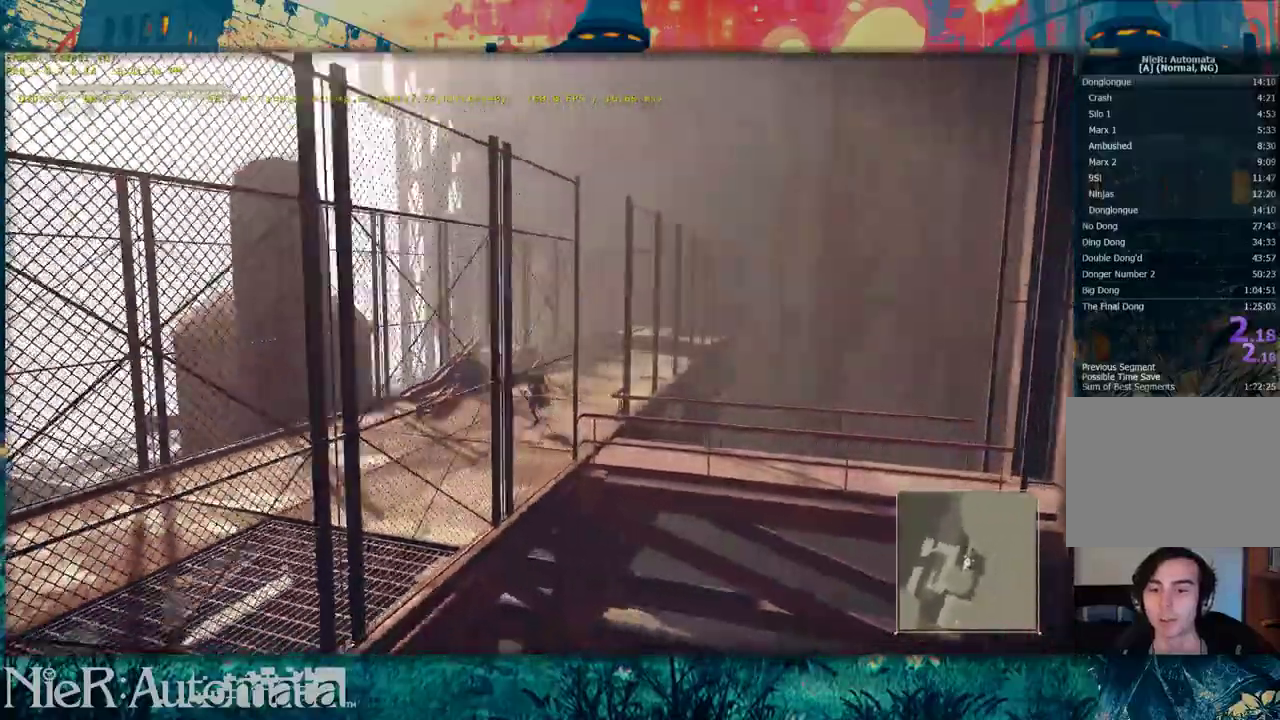
{"dt_ms": 300, "buttons": [], "left_stick": "center", "right_stick": "right"}
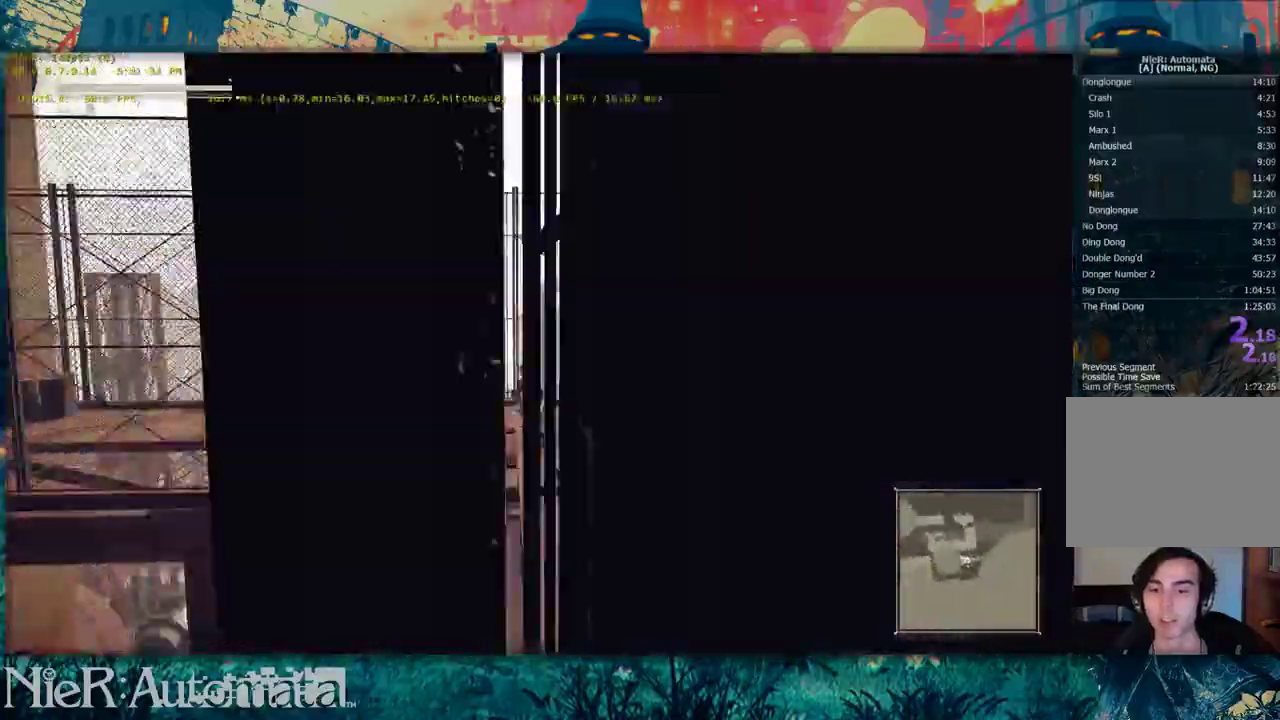
{"dt_ms": 800, "buttons": [], "left_stick": "center", "right_stick": "center", "events": [[133, "right_stick", "center"], [500, "right_stick", "left"], [583, "left_stick", "left"], [717, "right_stick", "center"], [767, "left_stick", "center"]]}
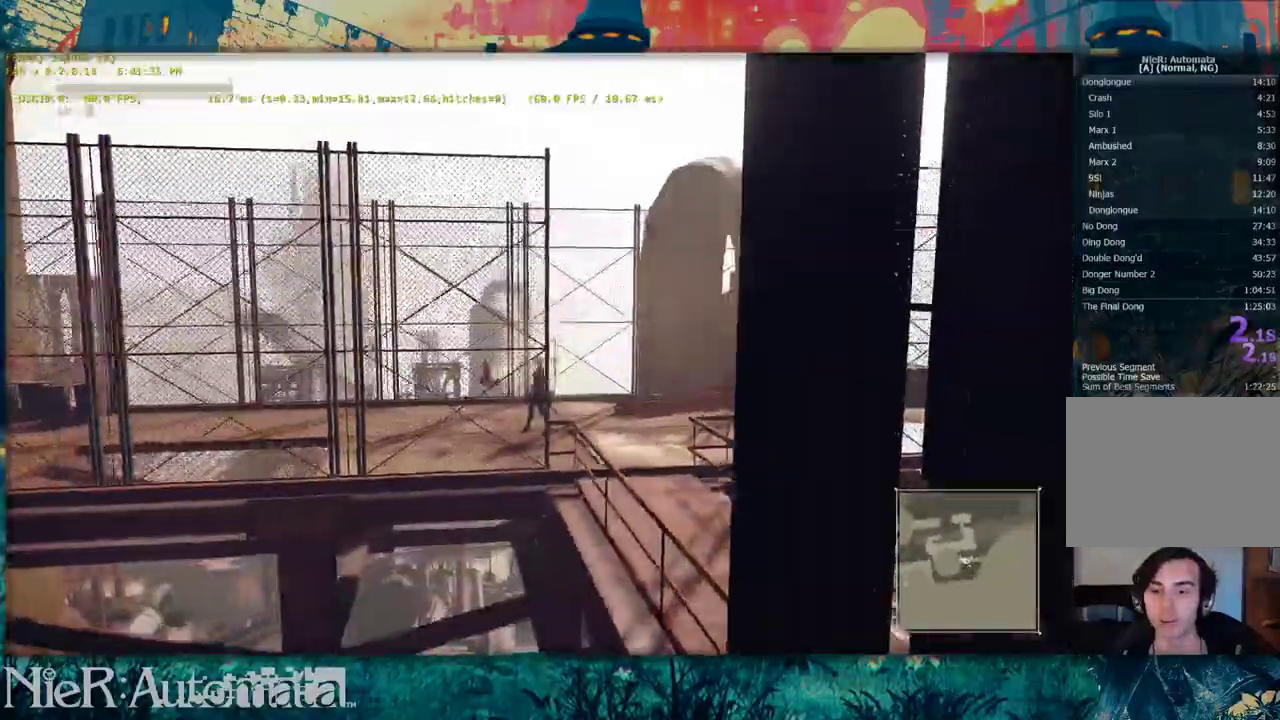
{"dt_ms": 400, "buttons": [], "left_stick": "center", "right_stick": "left"}
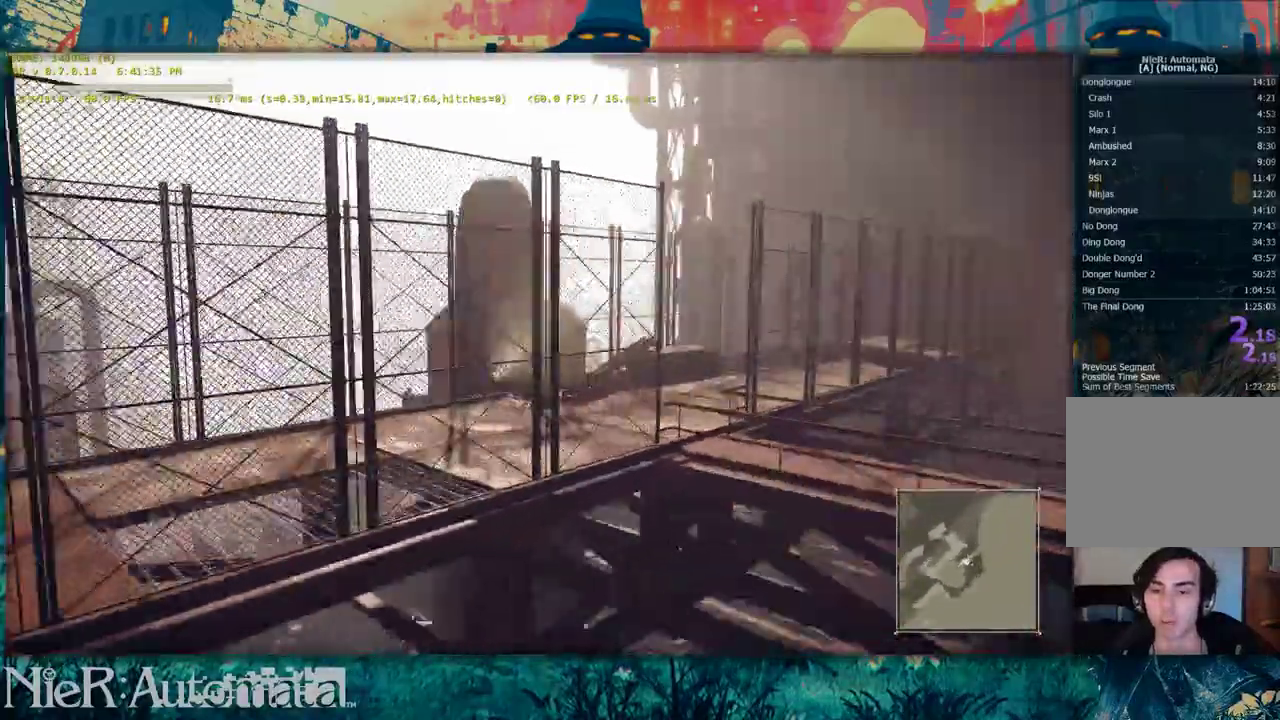
{"dt_ms": 500, "buttons": [], "left_stick": "up", "right_stick": "center"}
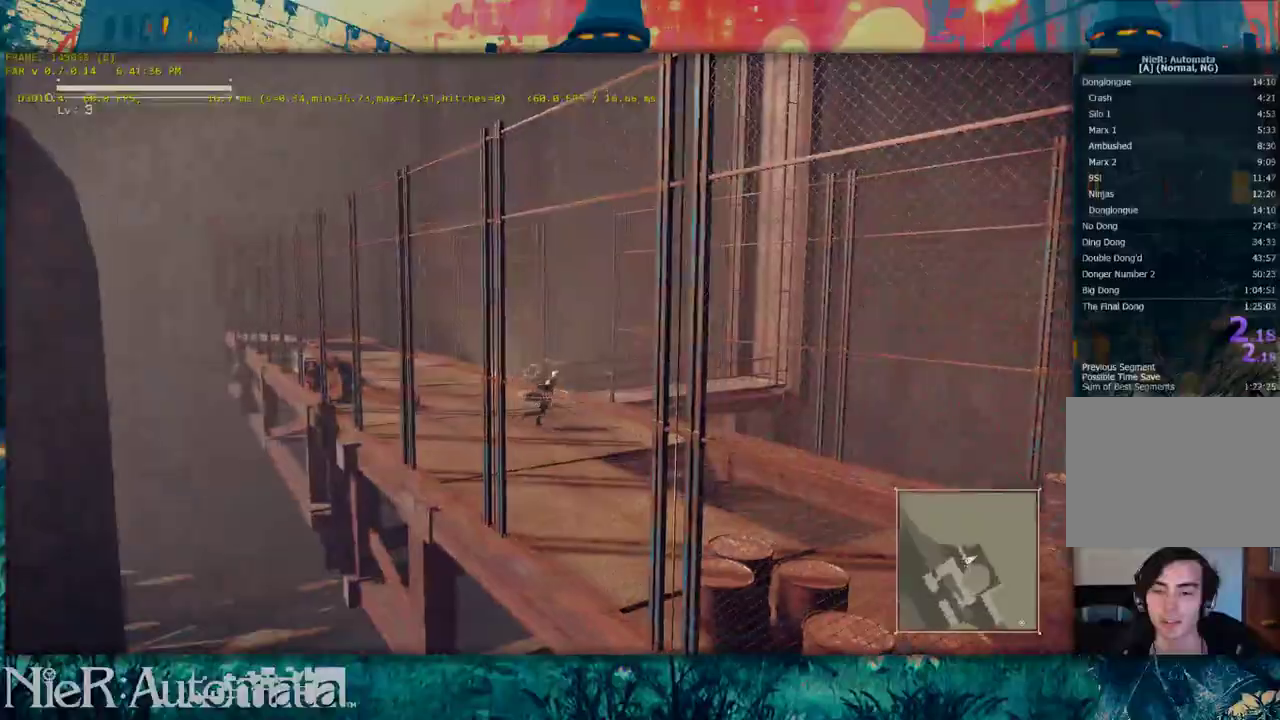
{"dt_ms": 700, "buttons": [], "left_stick": "up-left", "right_stick": "center", "events": [[283, "left_stick", "up-left"]]}
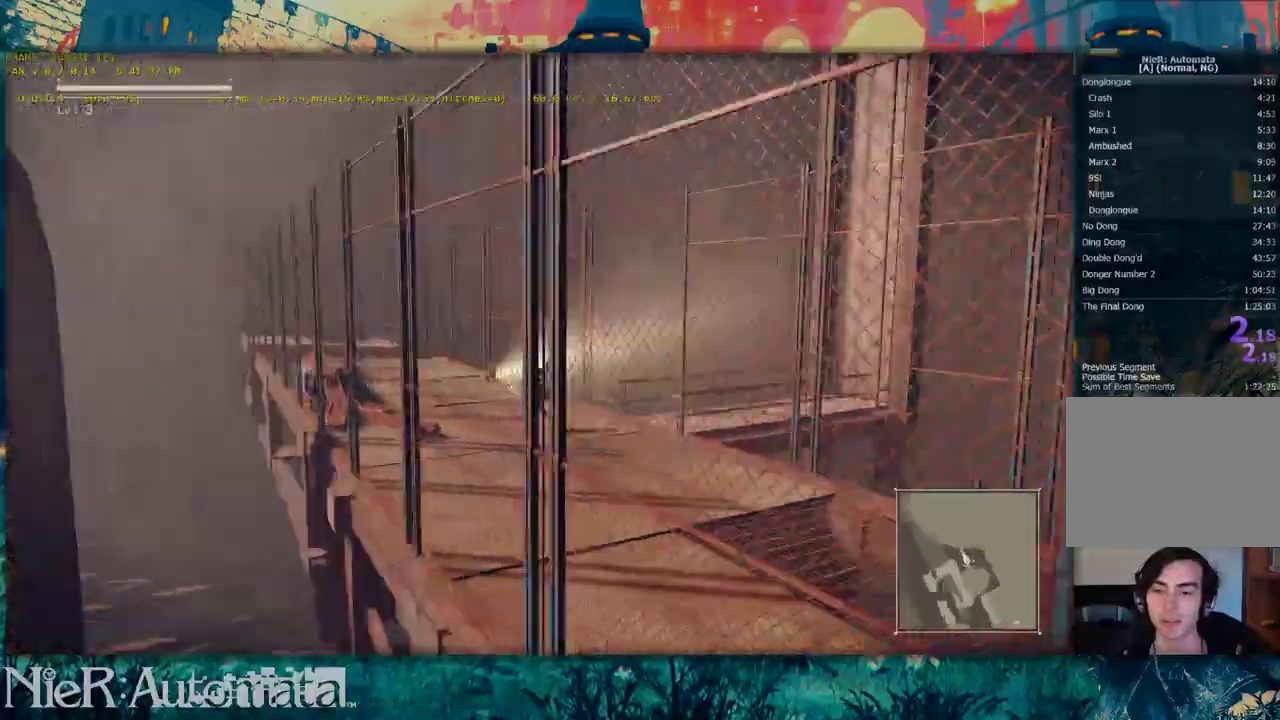
{"dt_ms": 300, "buttons": [], "left_stick": "up-left", "right_stick": "left", "events": [[217, "right_stick", "left"]]}
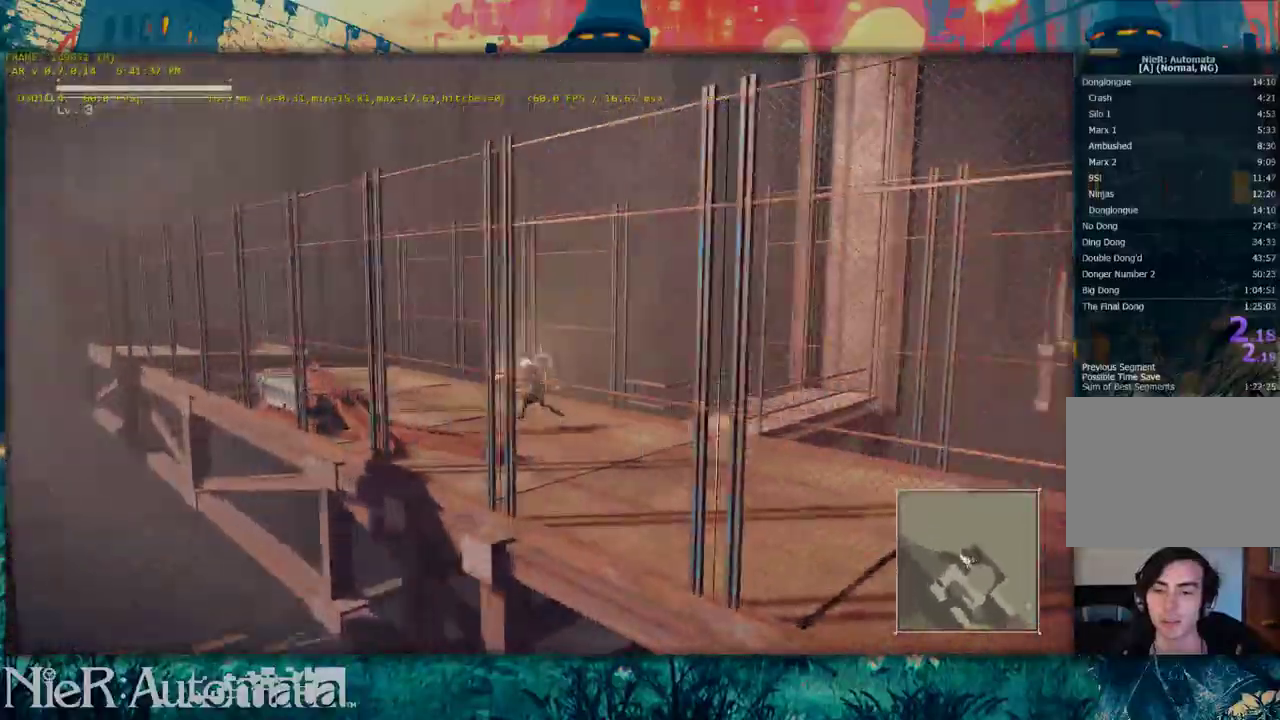
{"dt_ms": 300, "buttons": [], "left_stick": "center", "right_stick": "center", "events": [[200, "right_stick", "center"], [233, "left_stick", "center"]]}
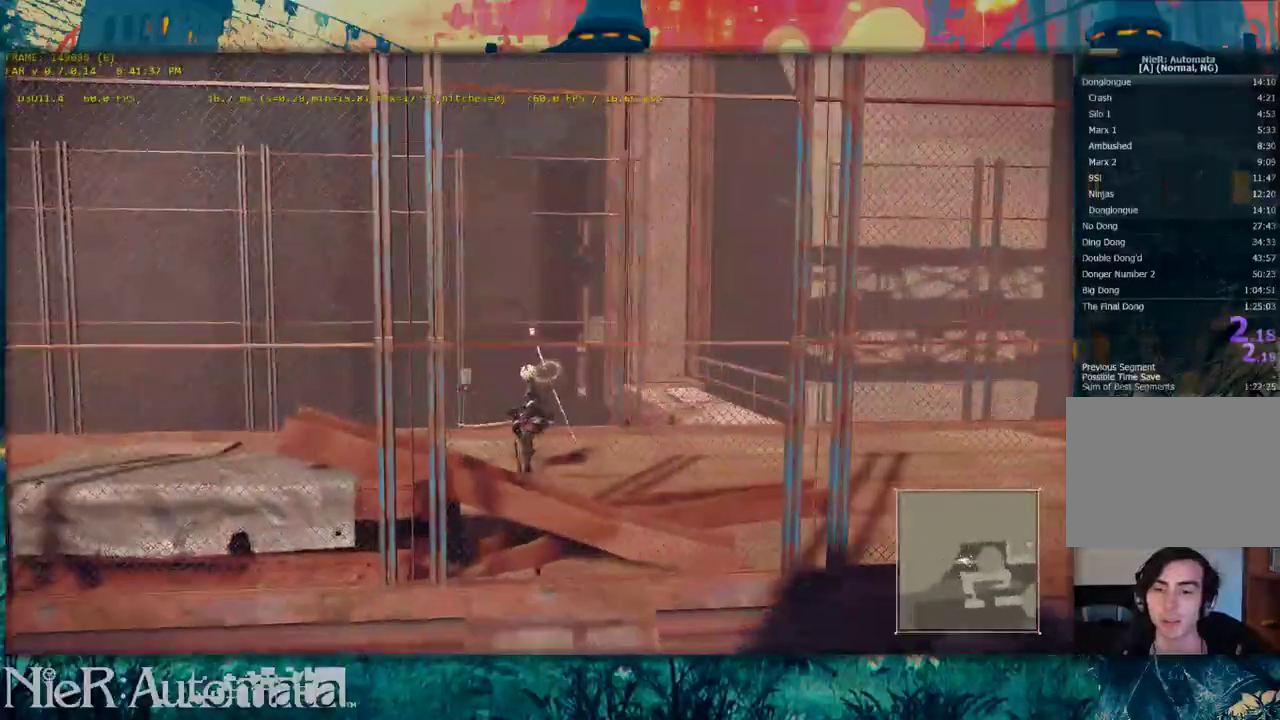
{"dt_ms": 700, "buttons": [], "left_stick": "left", "right_stick": "center", "events": [[367, "left_stick", "left"], [467, "left_stick", "center"], [633, "left_stick", "left"]]}
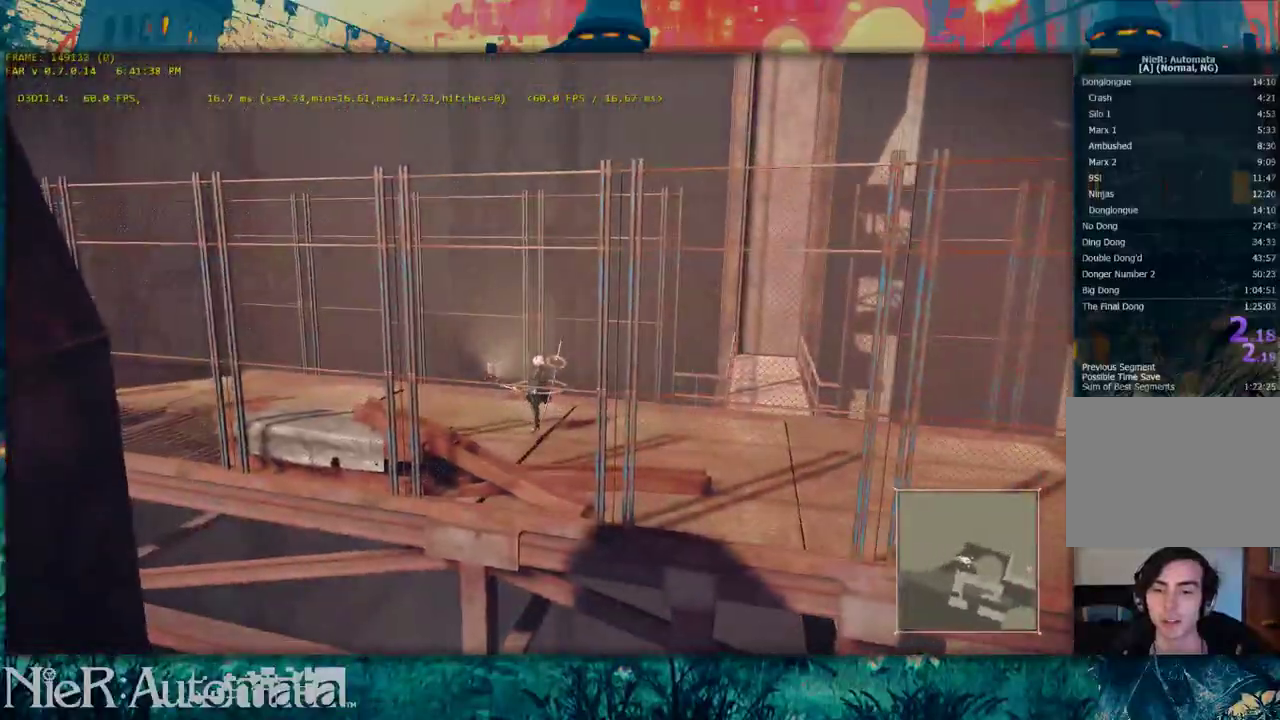
{"dt_ms": 700, "buttons": [], "left_stick": "up", "right_stick": "down"}
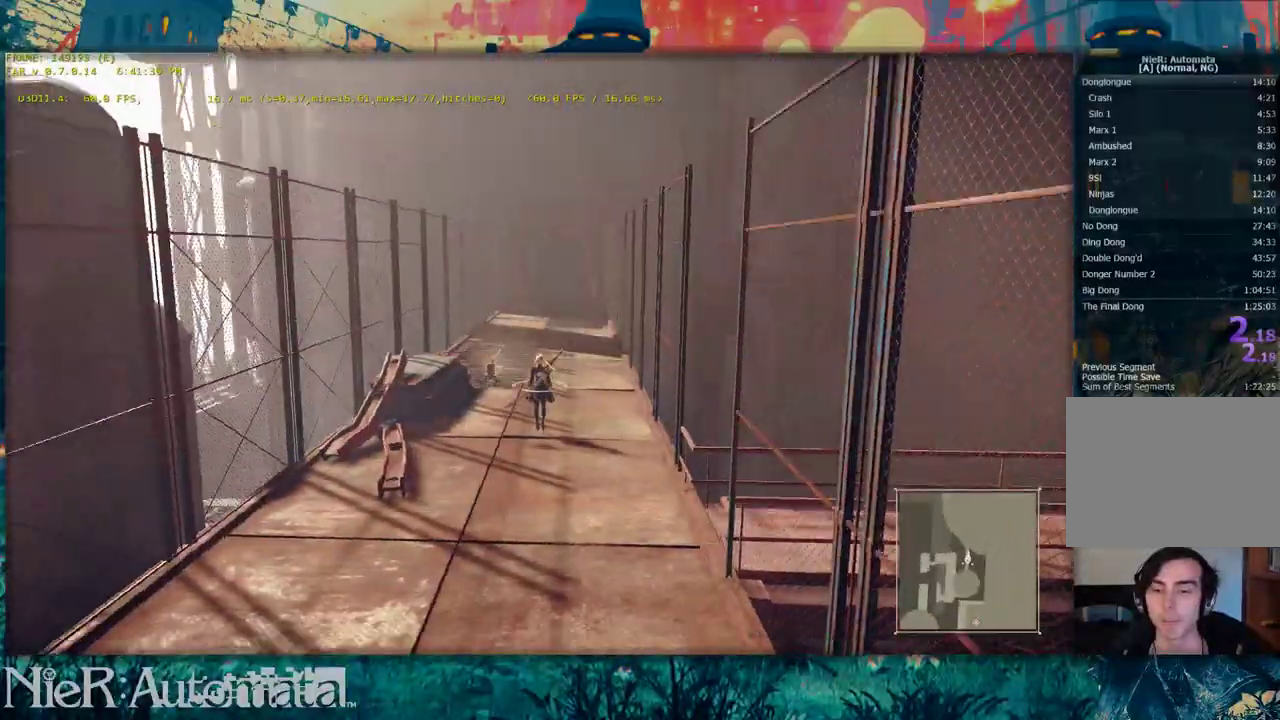
{"dt_ms": 300, "buttons": [], "left_stick": "center", "right_stick": "left"}
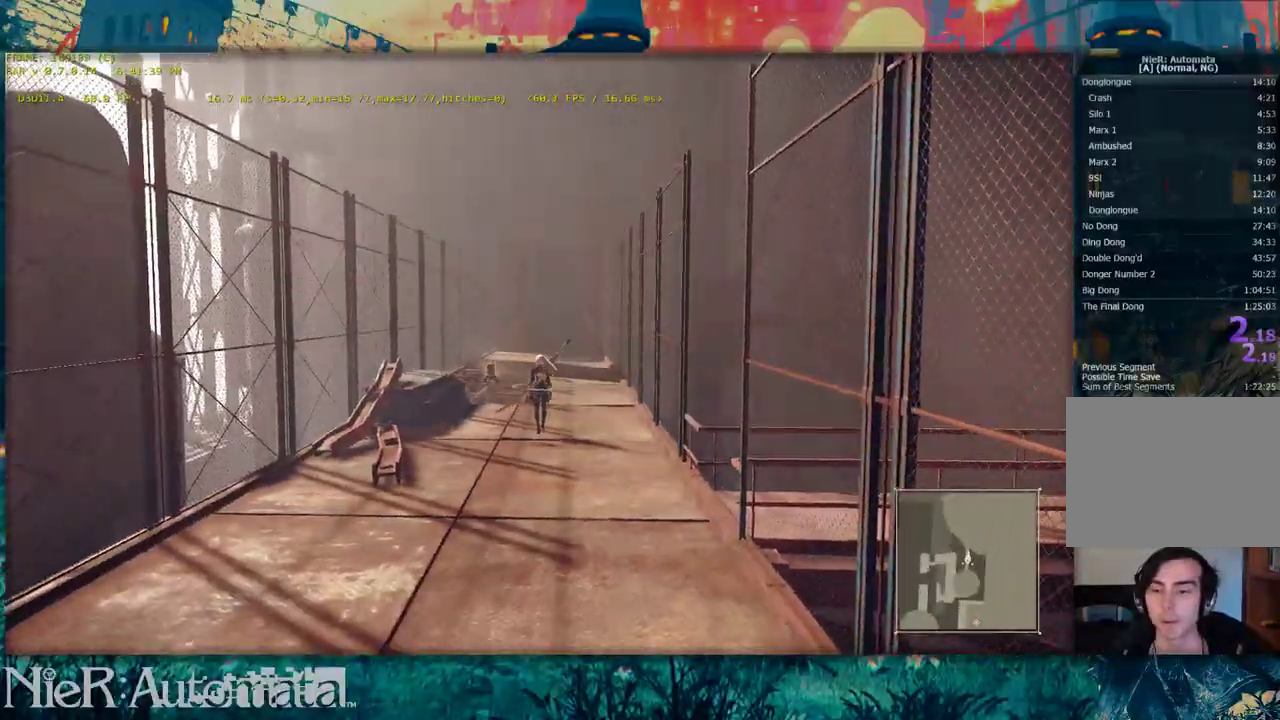
{"dt_ms": 400, "buttons": [], "left_stick": "right", "right_stick": "down-left", "events": [[183, "left_stick", "right"], [300, "right_stick", "down-left"]]}
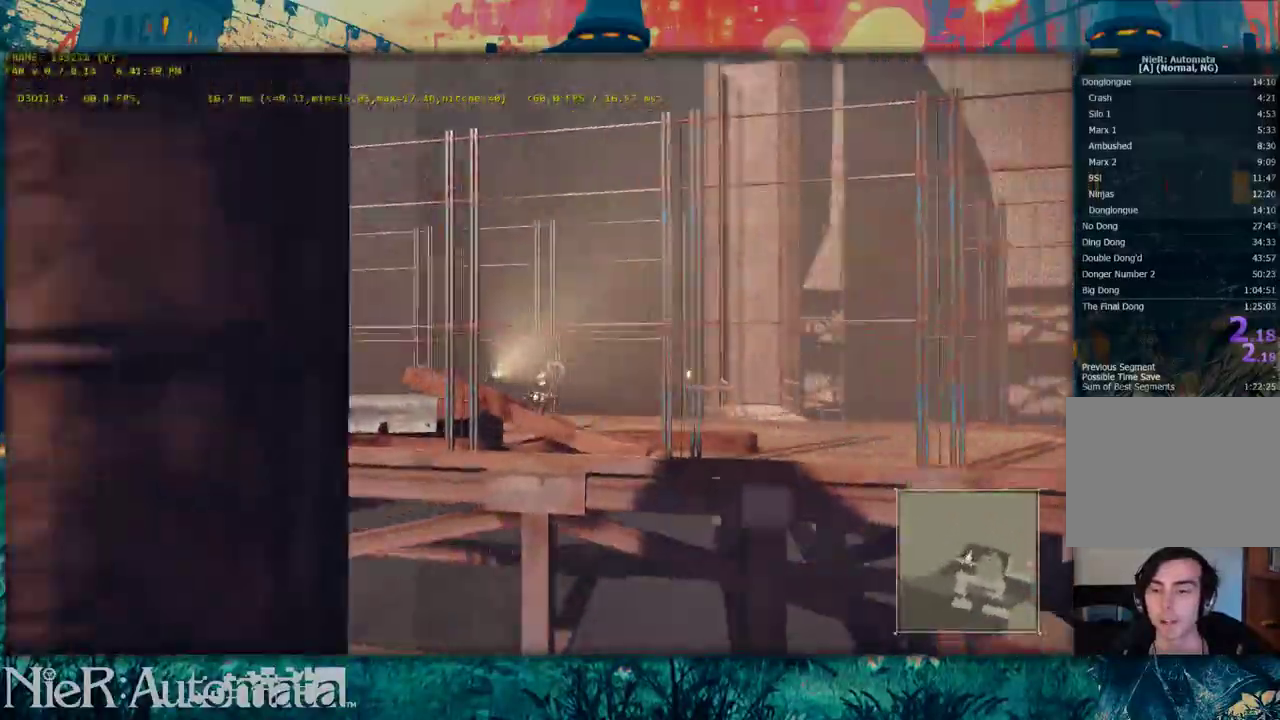
{"dt_ms": 800, "buttons": [], "left_stick": "up", "right_stick": "center"}
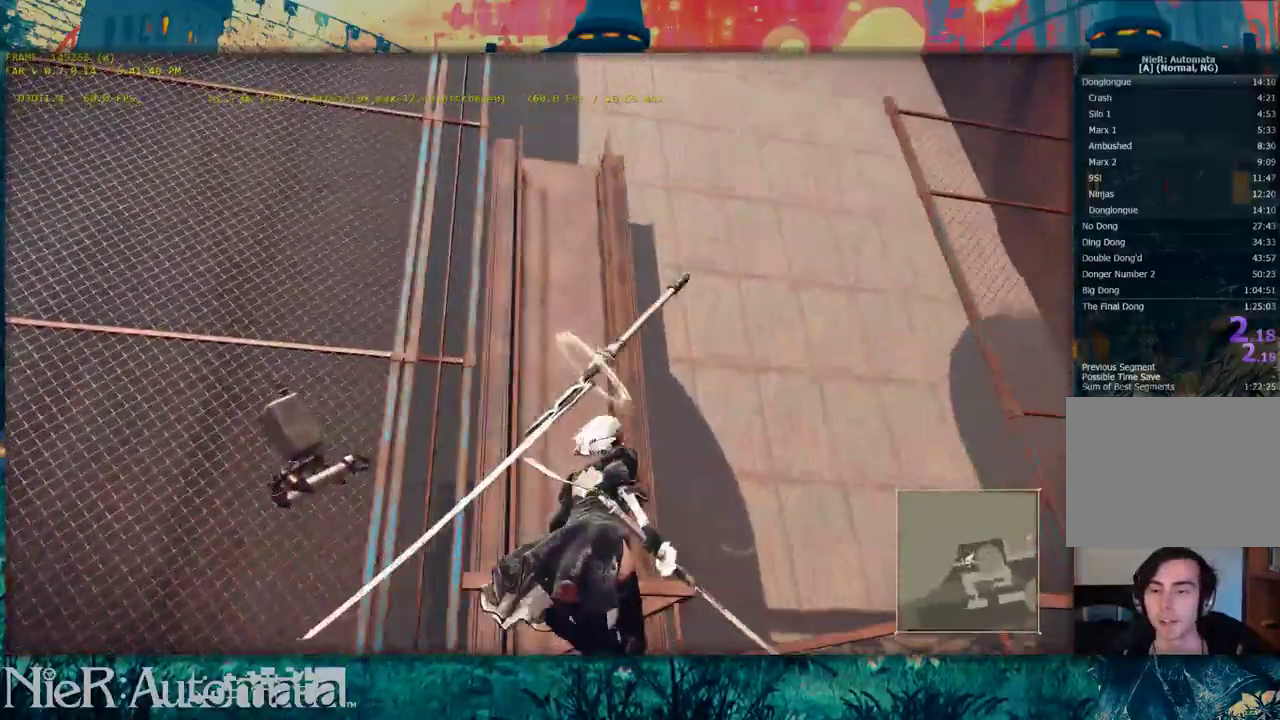
{"dt_ms": 300, "buttons": [], "left_stick": "up", "right_stick": "center", "events": []}
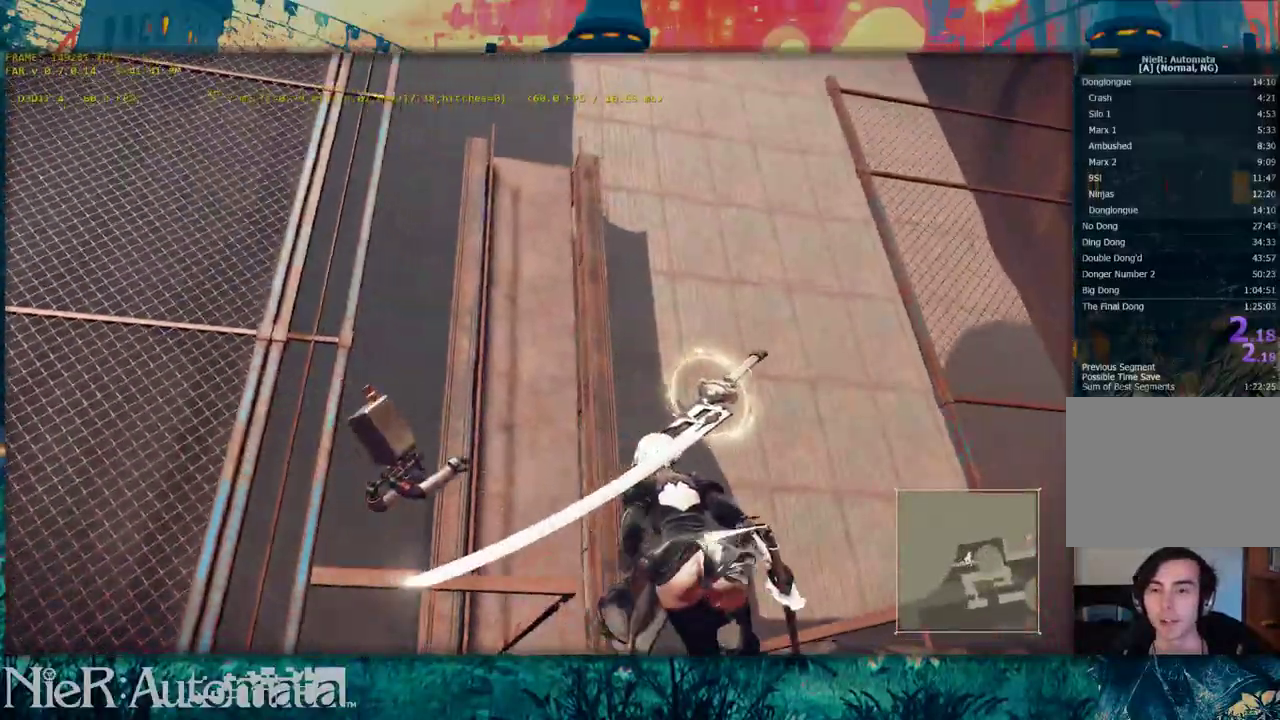
{"dt_ms": 500, "buttons": [], "left_stick": "up", "right_stick": "down"}
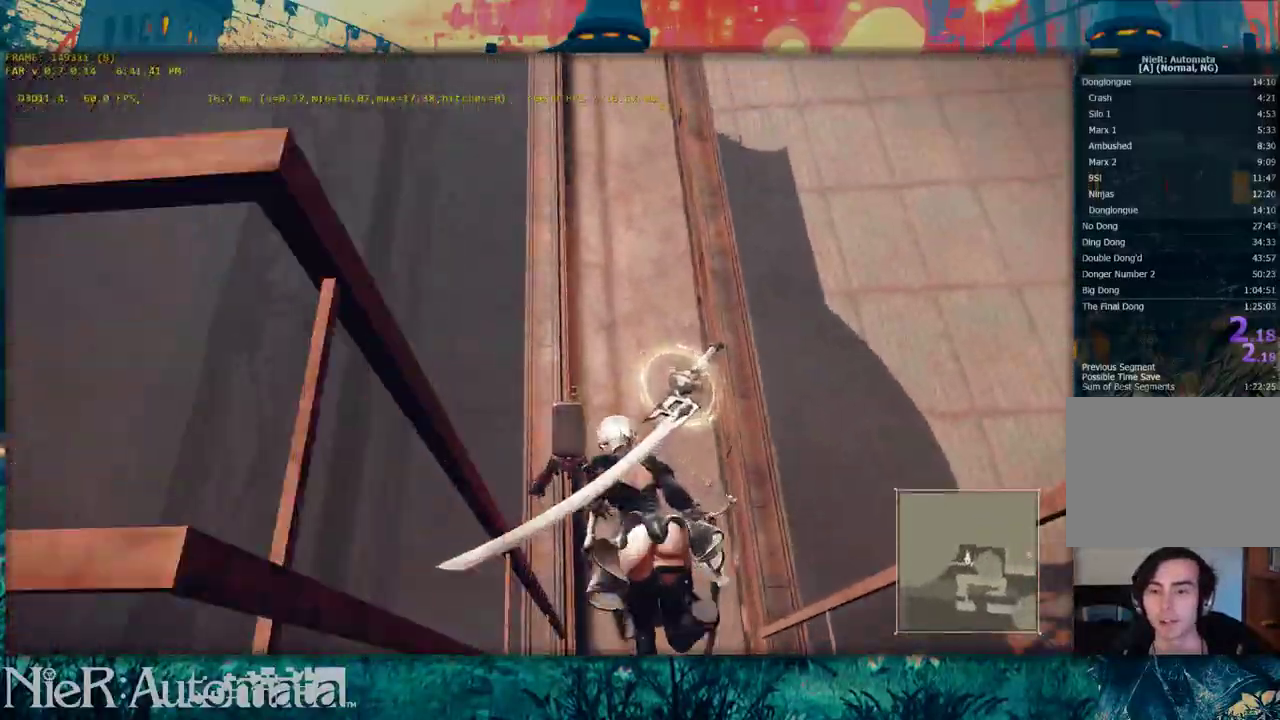
{"dt_ms": 500, "buttons": [], "left_stick": "up", "right_stick": "center", "events": [[450, "right_stick", "center"]]}
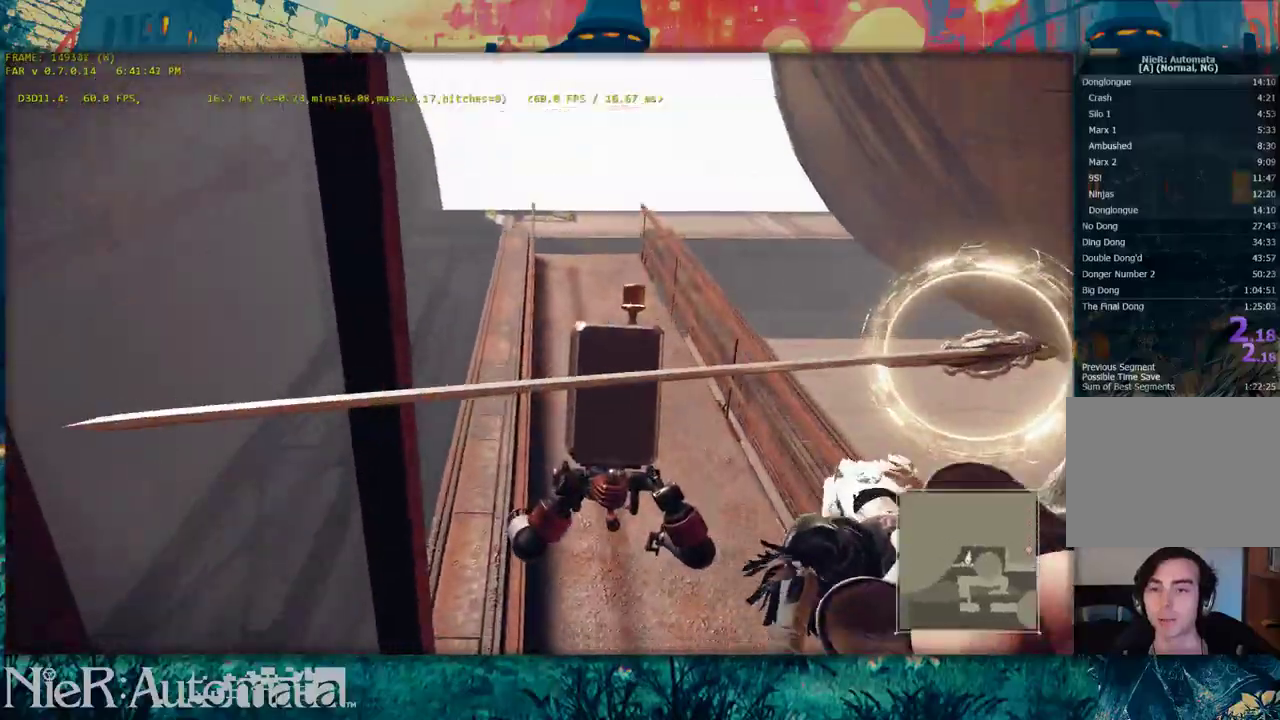
{"dt_ms": 500, "buttons": [], "left_stick": "up", "right_stick": "up", "events": [[200, "right_stick", "up"]]}
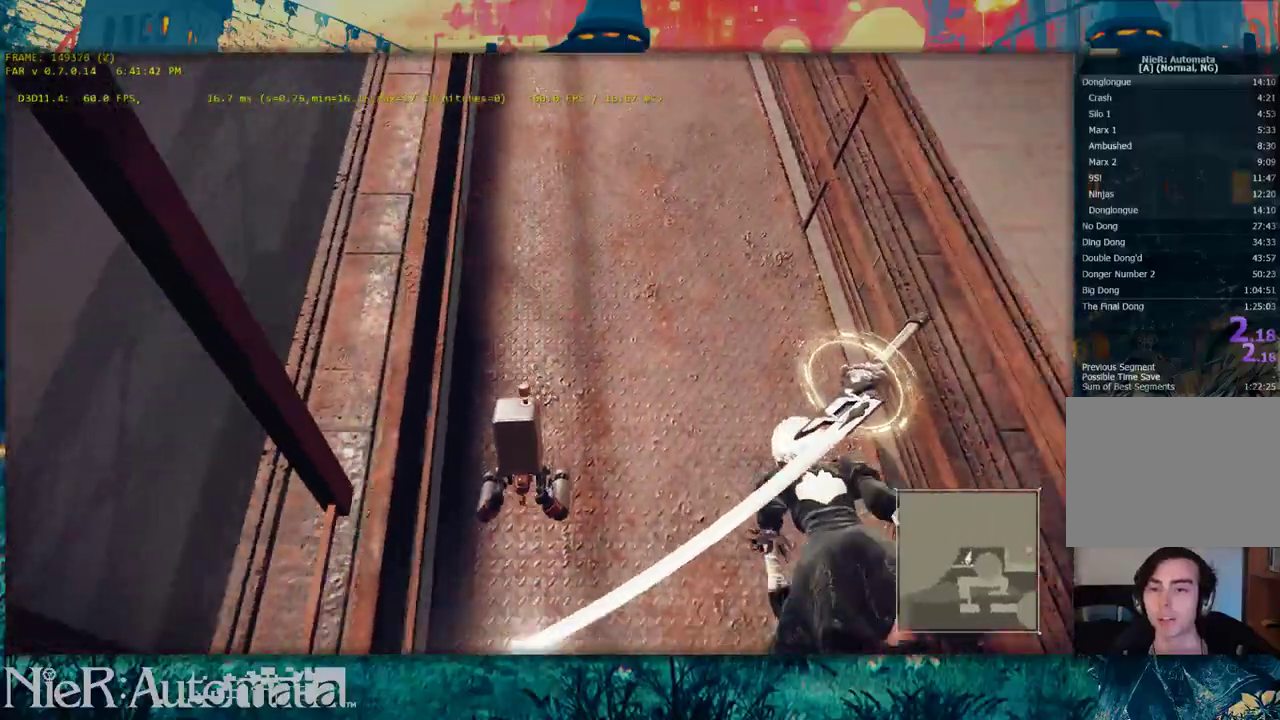
{"dt_ms": 500, "buttons": [], "left_stick": "up", "right_stick": "center", "events": [[383, "right_stick", "center"]]}
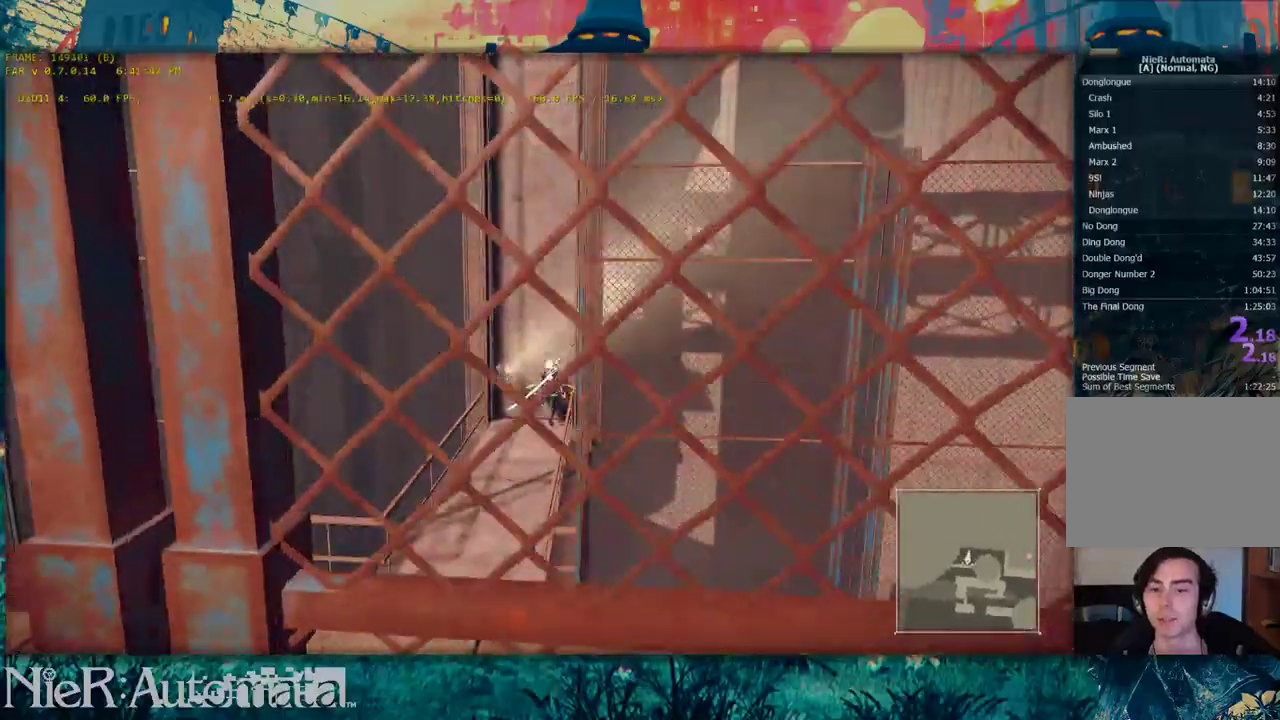
{"dt_ms": 500, "buttons": [], "left_stick": "up", "right_stick": "right", "events": [[417, "right_stick", "right"]]}
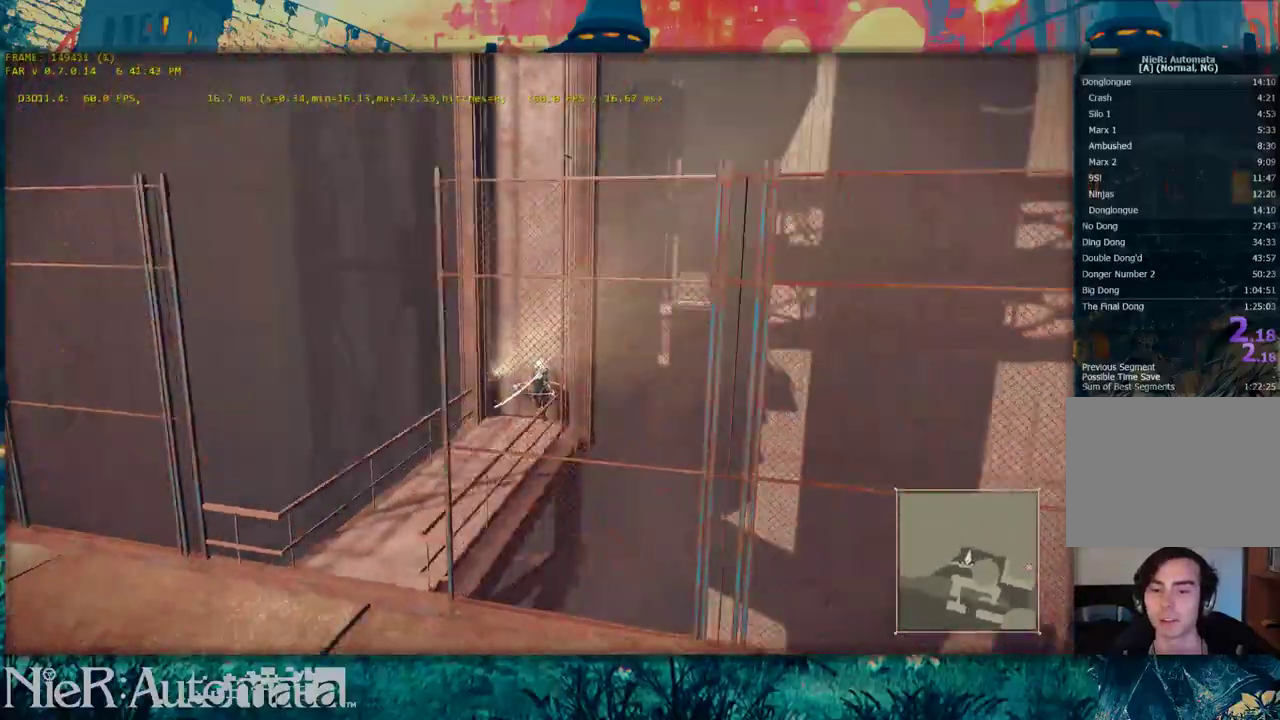
{"dt_ms": 300, "buttons": [], "left_stick": "up-right", "right_stick": "right", "events": [[67, "left_stick", "up-right"]]}
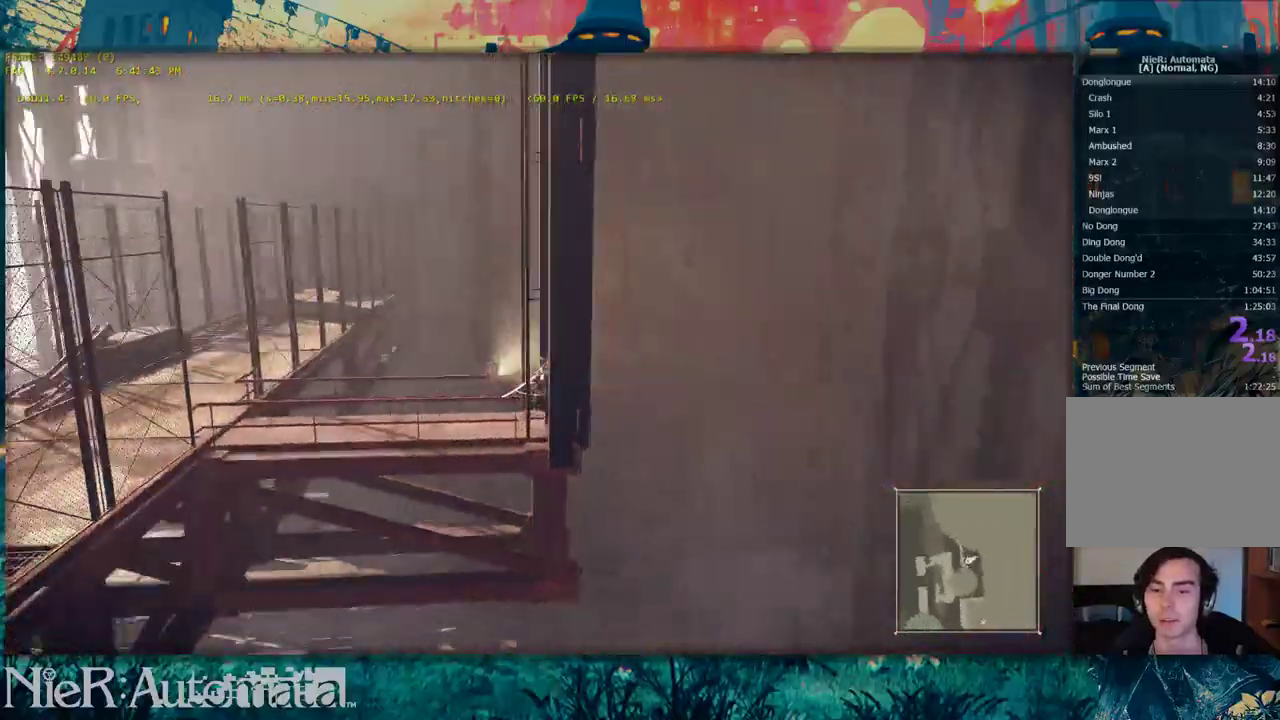
{"dt_ms": 500, "buttons": [], "left_stick": "center", "right_stick": "center", "events": [[17, "left_stick", "center"], [17, "right_stick", "center"], [333, "right_stick", "left"], [433, "right_stick", "center"]]}
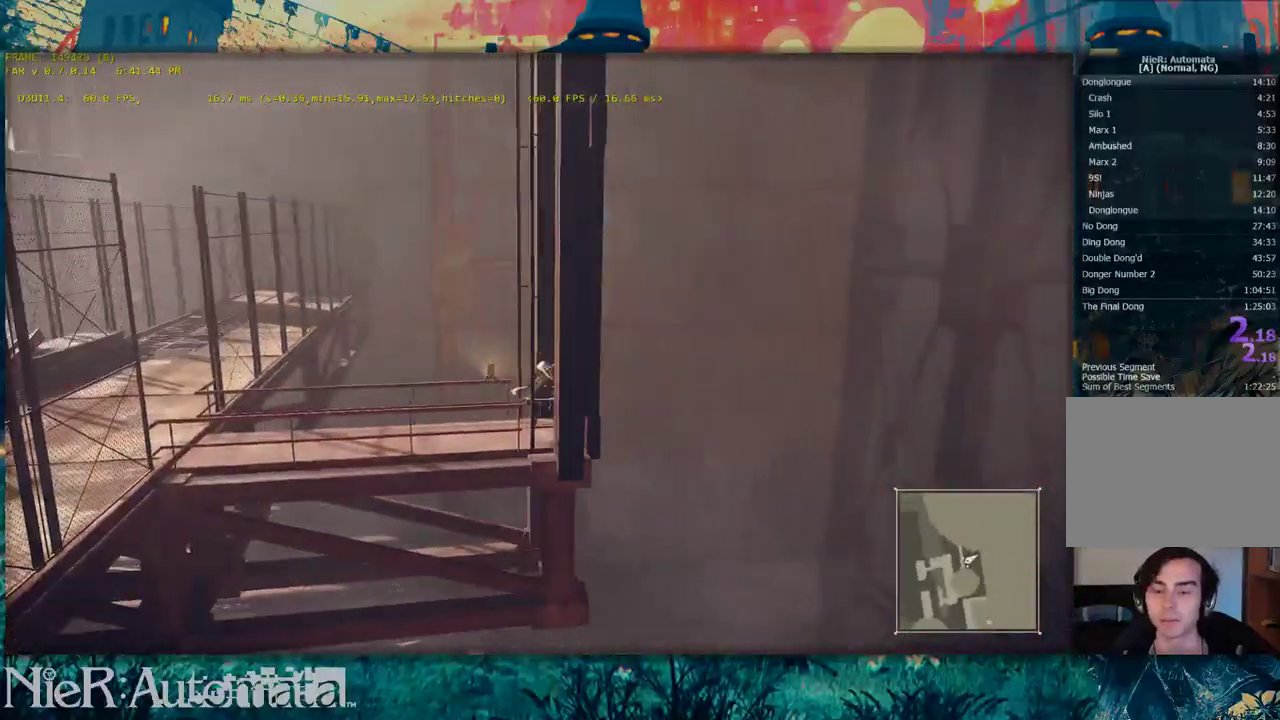
{"dt_ms": 700, "buttons": [], "left_stick": "center", "right_stick": "center", "events": [[567, "left_stick", "left"], [700, "left_stick", "center"]]}
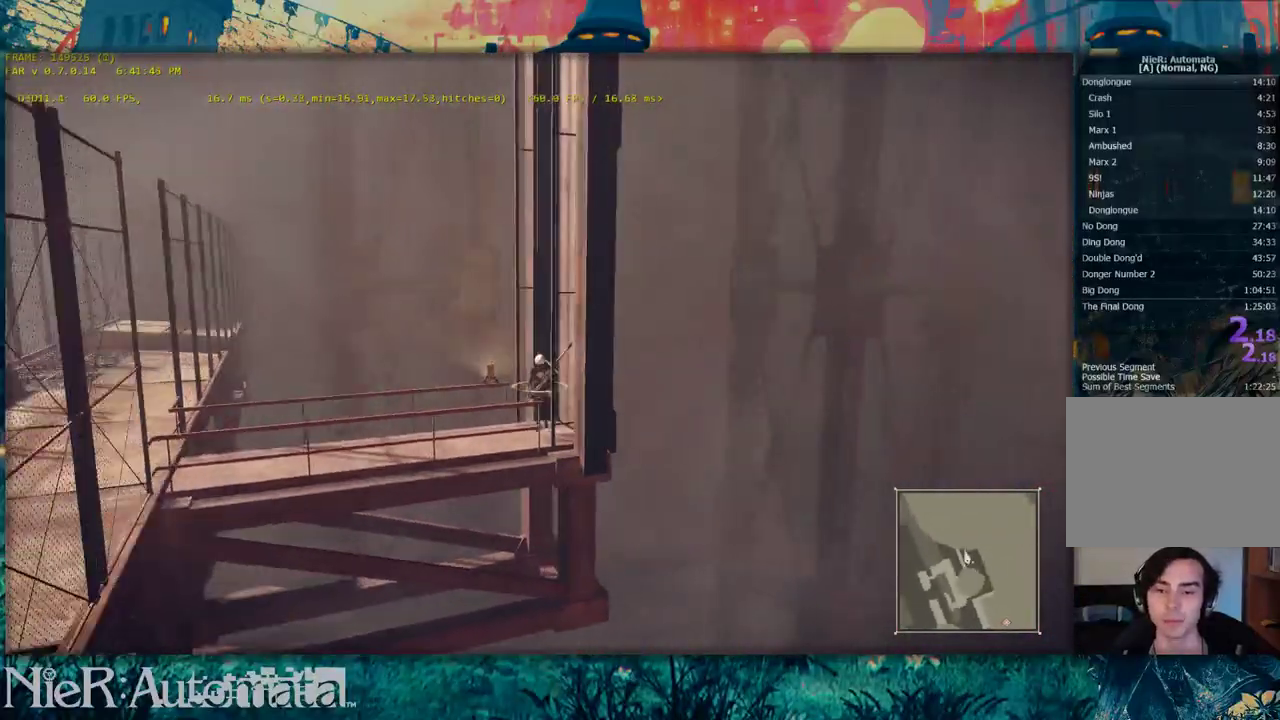
{"dt_ms": 400, "buttons": [], "left_stick": "right", "right_stick": "center", "events": [[300, "left_stick", "right"]]}